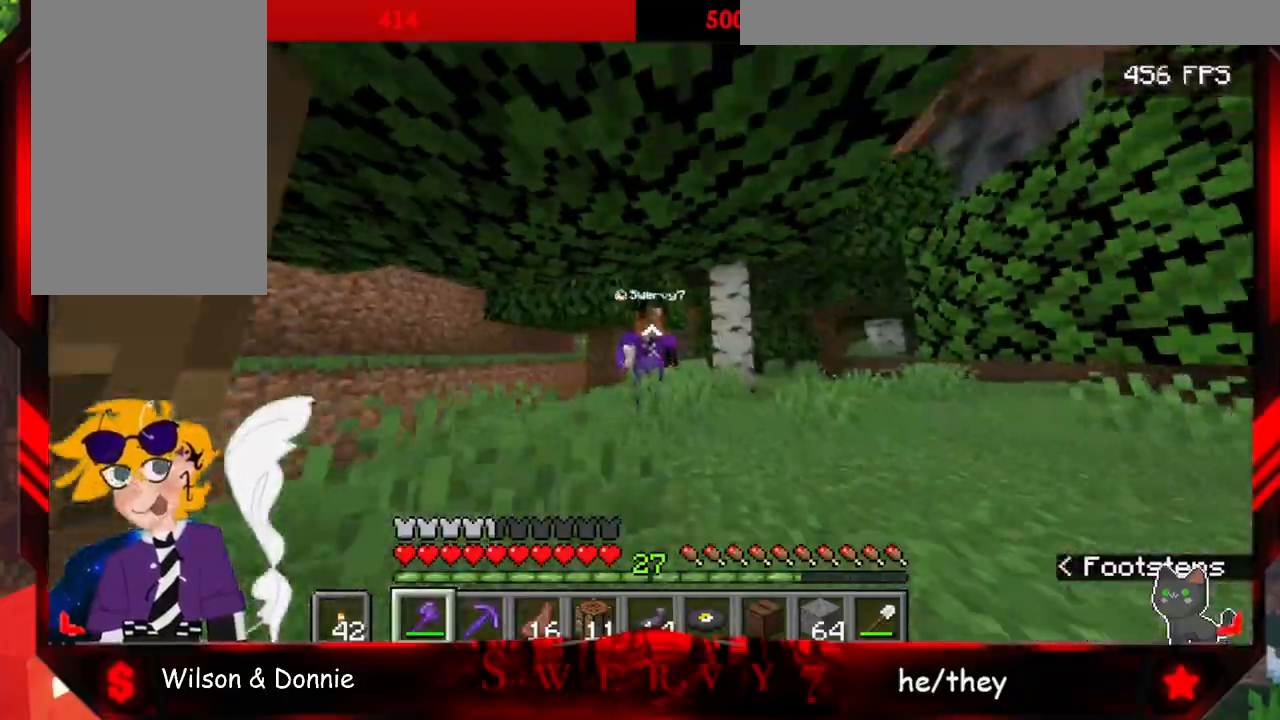
Gameplay with keyboard and mouse; each line is a JSON object with the keys and mouse buttons held at the frame after it. "events" lists presses ("down") and releases ("up") of "a", "d", "s", "space", "w", "mouse_left" and "mouse_right" between this image and that frame as [ms after this image, input, new state], when the widget could be followed in between. "mouse_left", "mouse_right" = the "left", "right" buttons of the "mouse" list. No other keys are recorded. Fast repeated clicks can show as one long hold. Mouse movement is not recorded.
{"keys": ["w"], "mouse": [], "events": []}
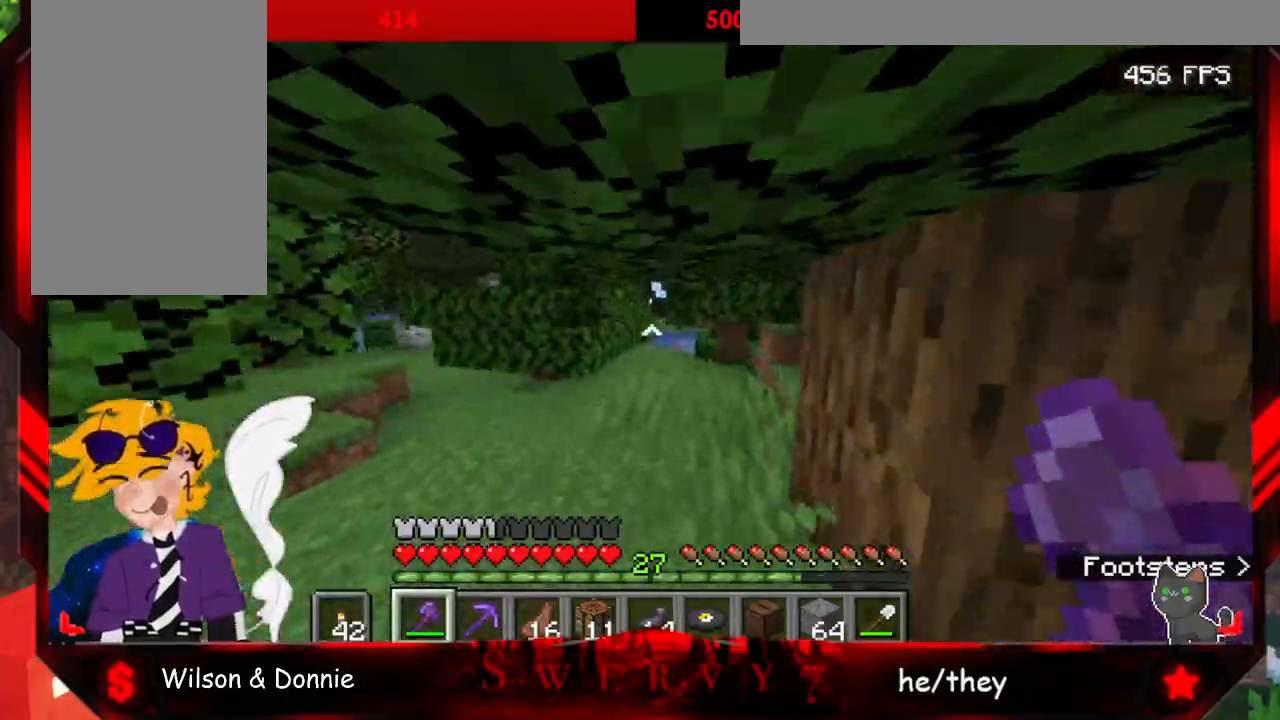
{"keys": ["w"], "mouse": [], "events": []}
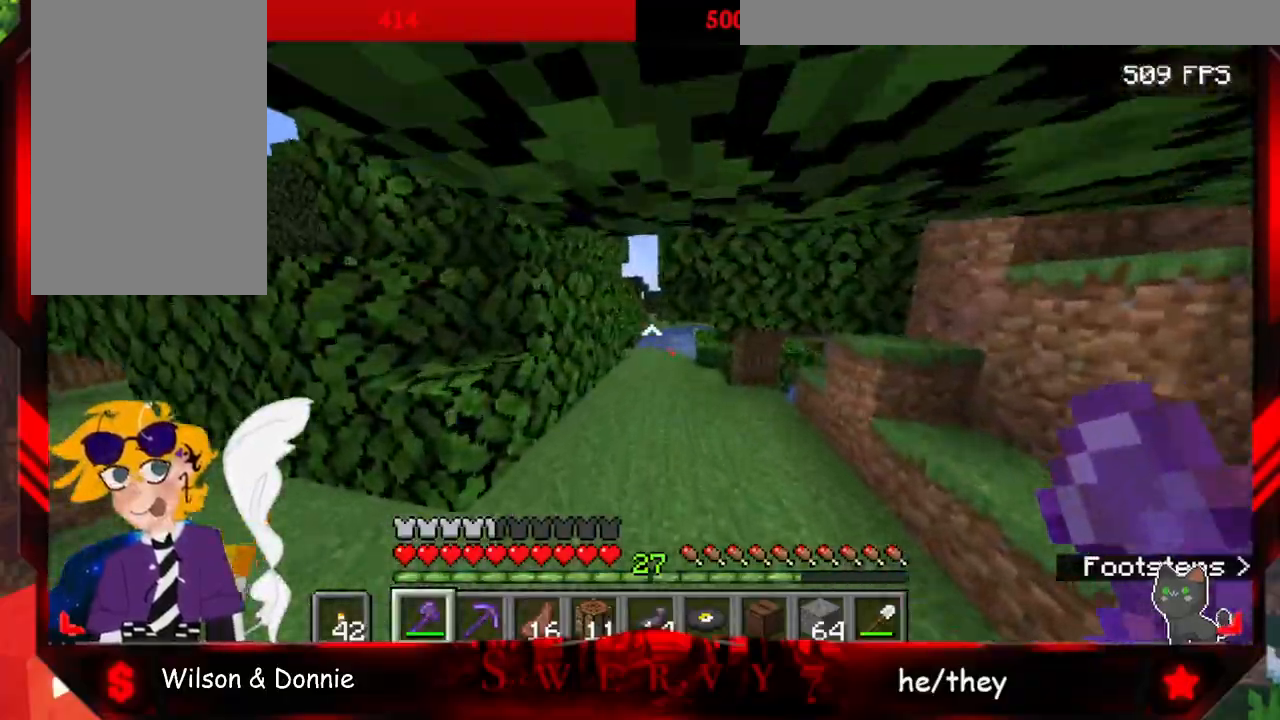
{"keys": ["space", "w"], "mouse": [], "events": [[67, "space", "down"]]}
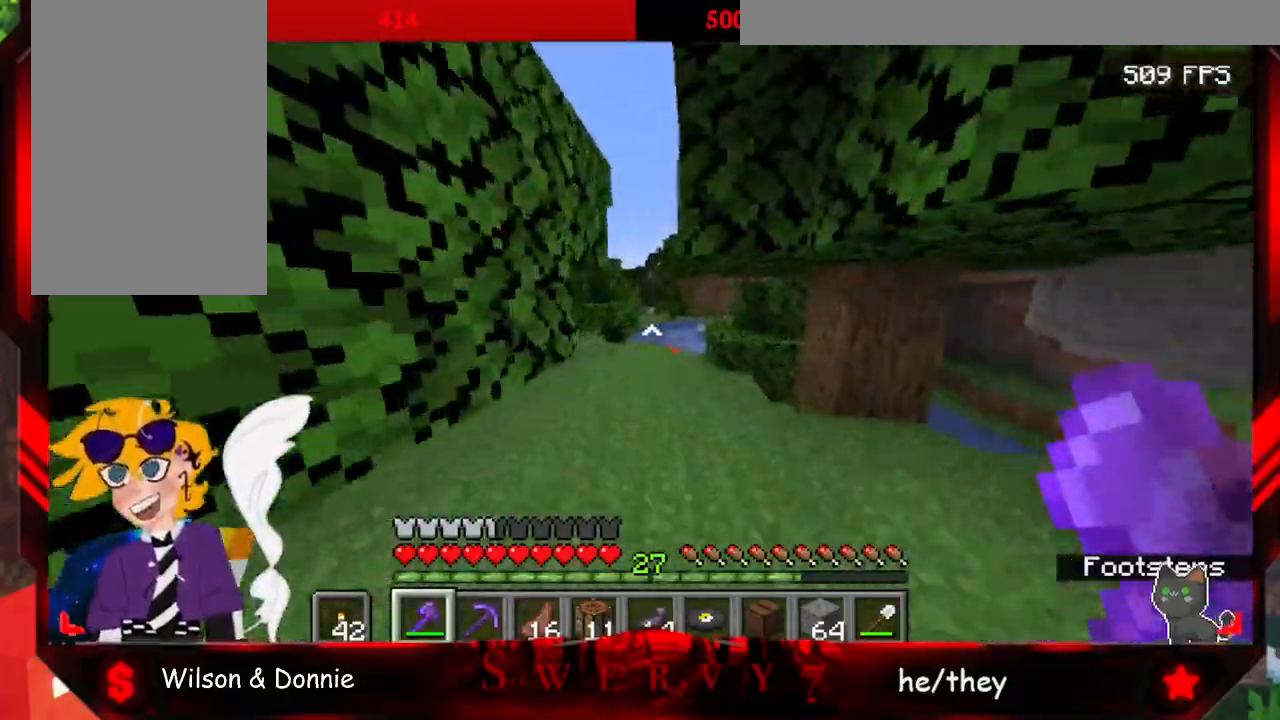
{"keys": ["w"], "mouse": [], "events": [[317, "space", "up"]]}
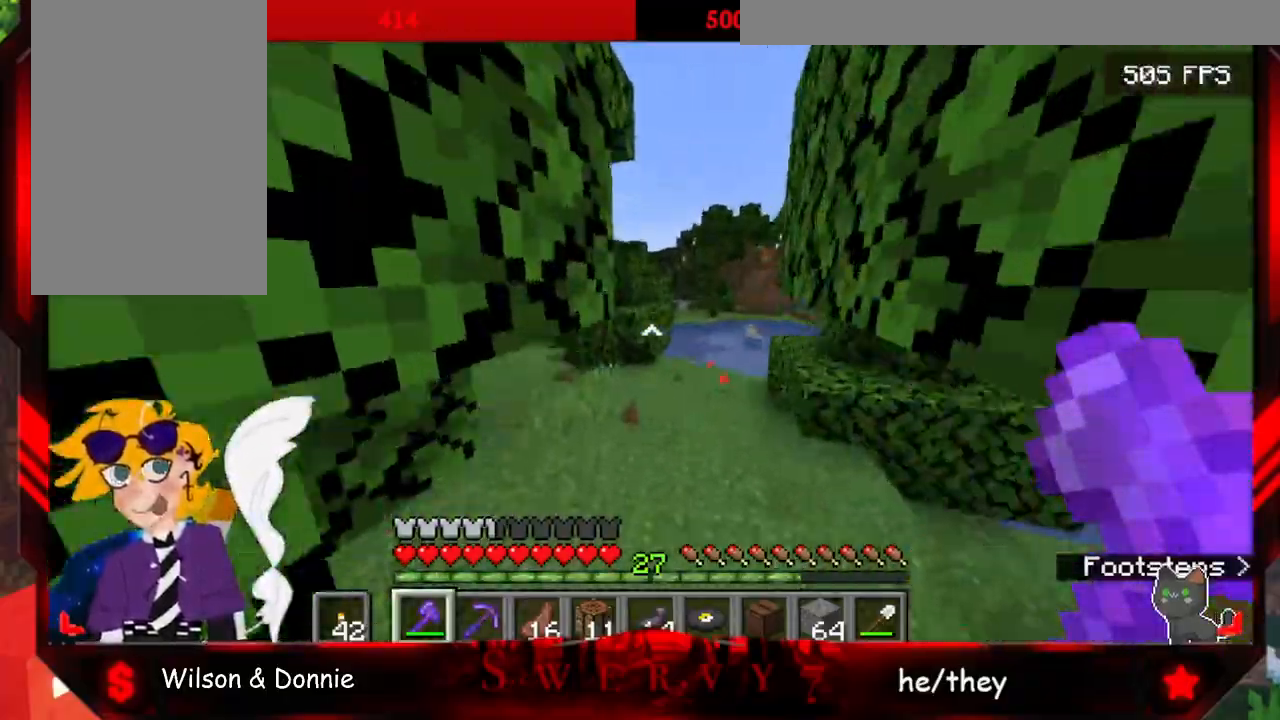
{"keys": ["space", "w"], "mouse": [], "events": [[367, "space", "down"]]}
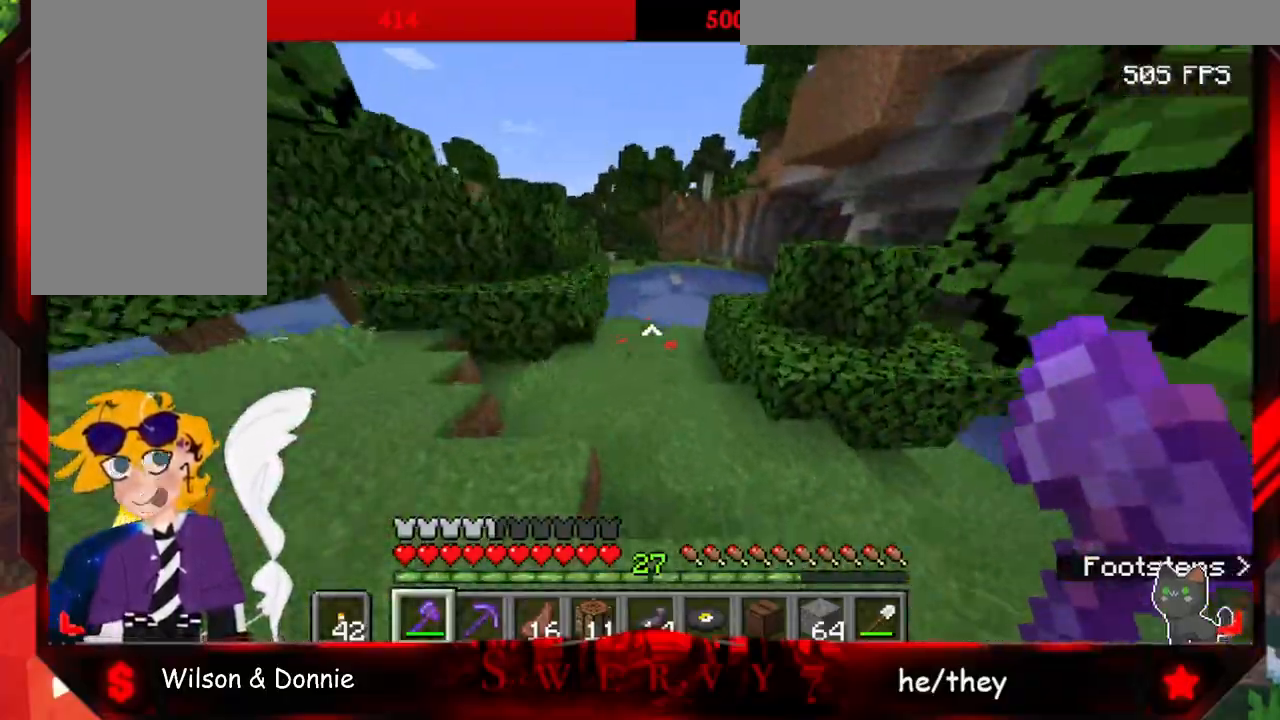
{"keys": ["space", "w"], "mouse": [], "events": []}
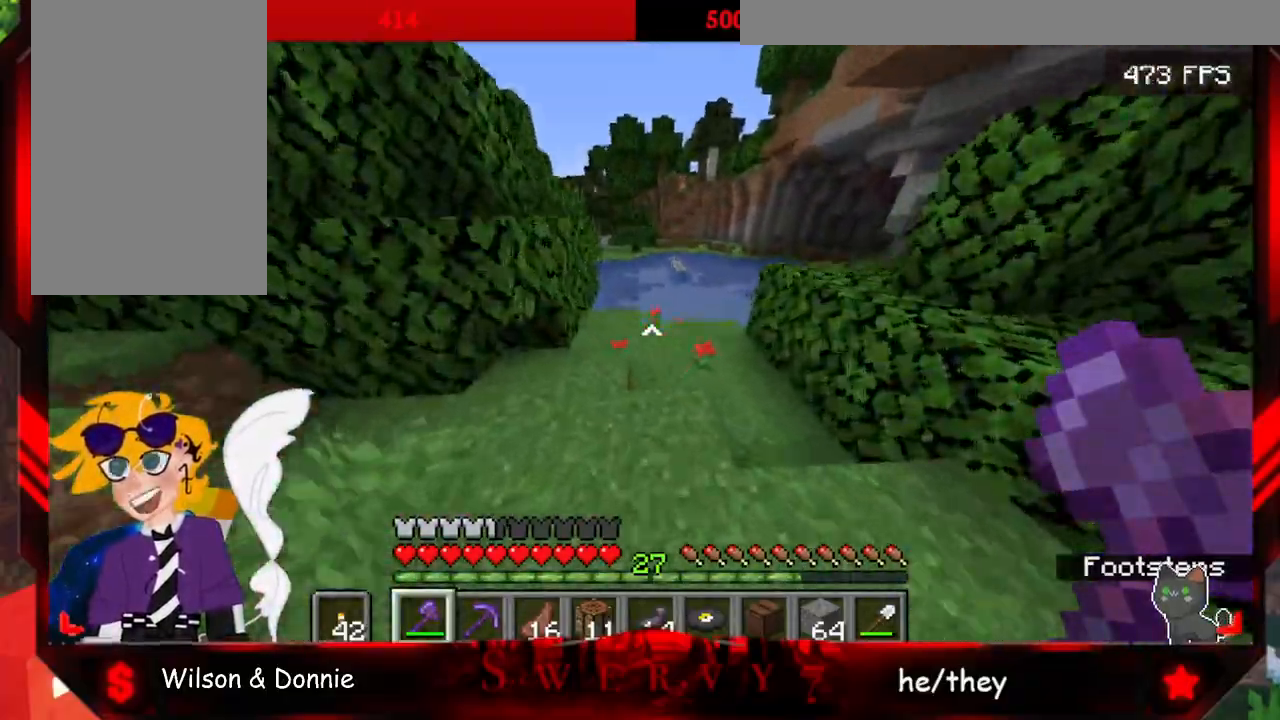
{"keys": ["w"], "mouse": [], "events": [[350, "space", "up"]]}
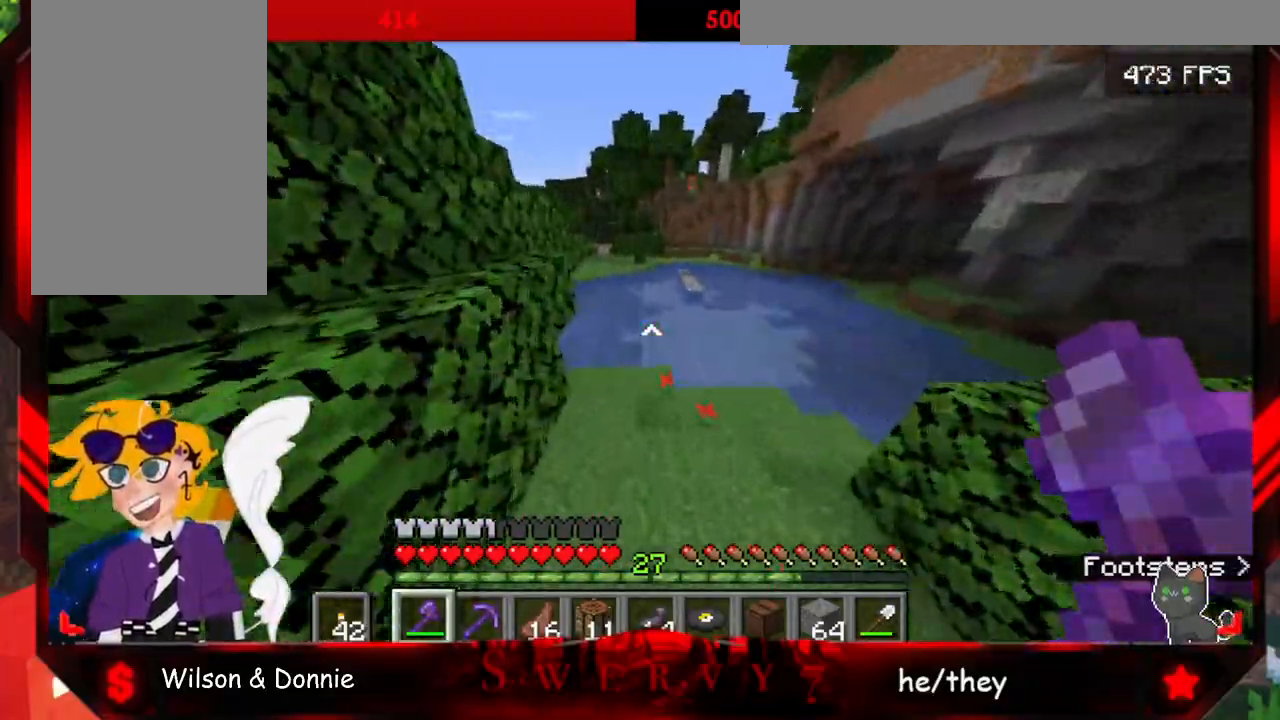
{"keys": ["d", "w"], "mouse": [], "events": [[83, "d", "down"]]}
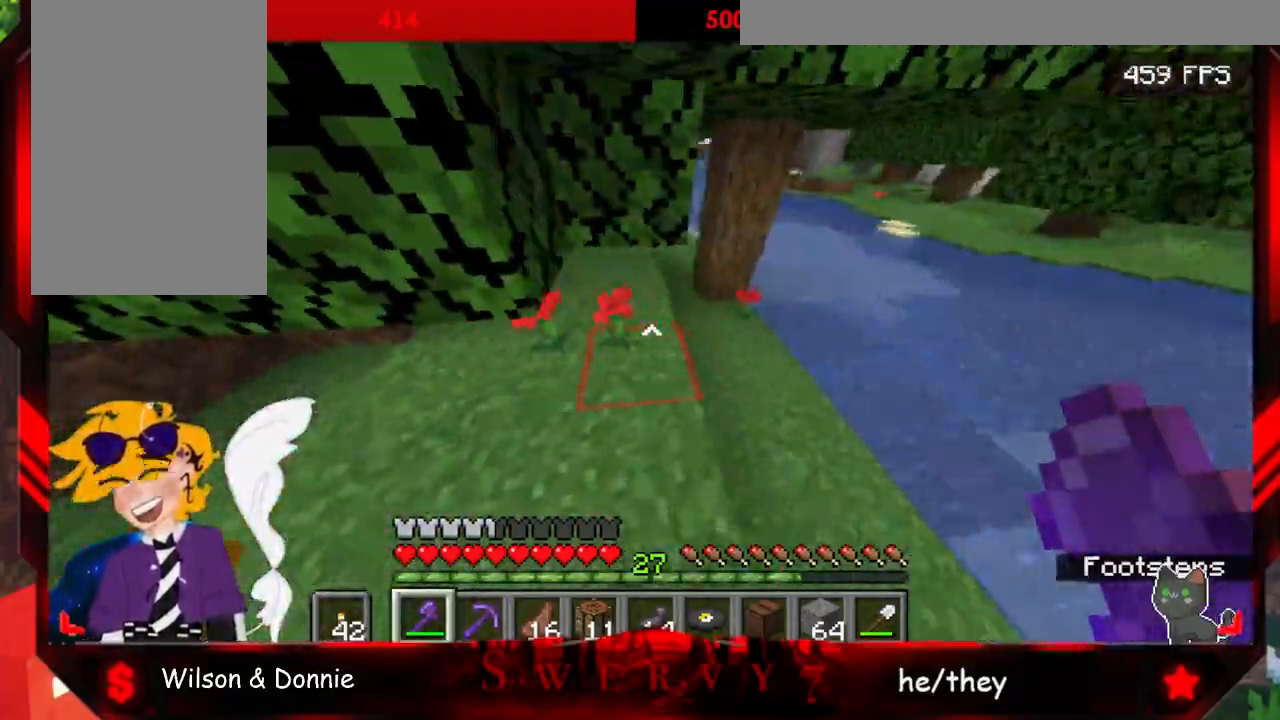
{"keys": ["w"], "mouse": [], "events": [[367, "d", "up"]]}
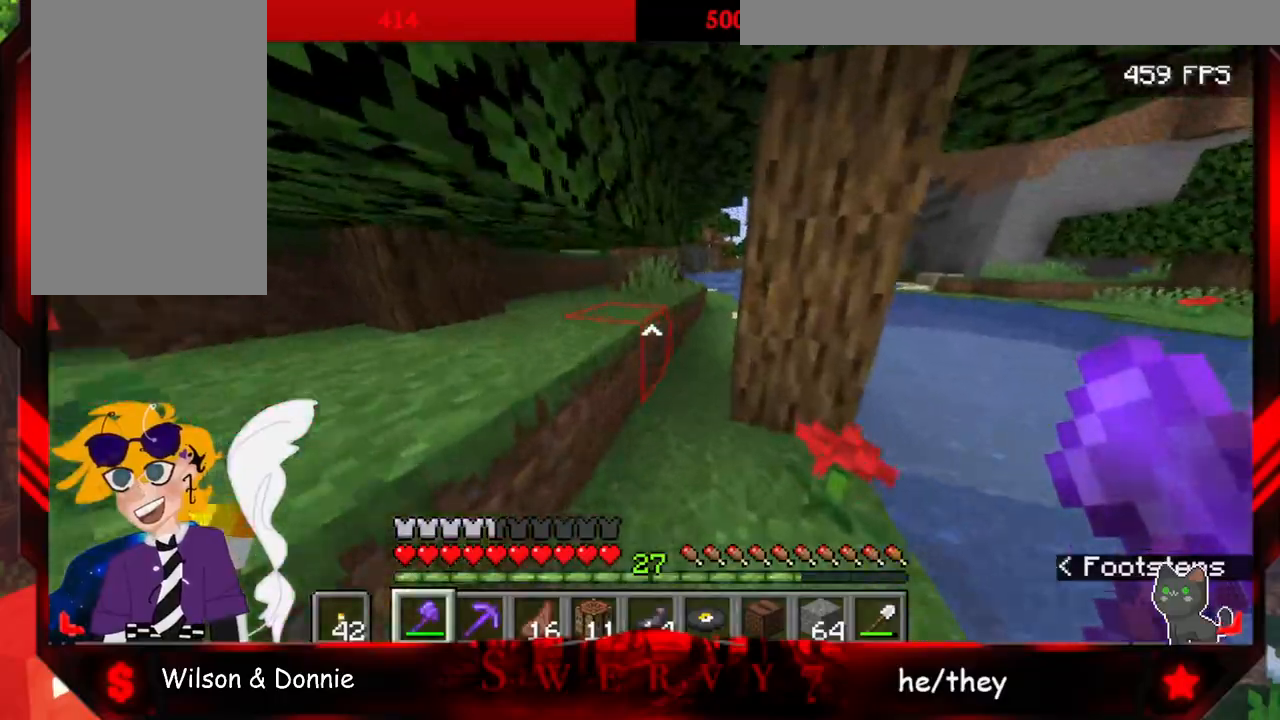
{"keys": ["w"], "mouse": [], "events": []}
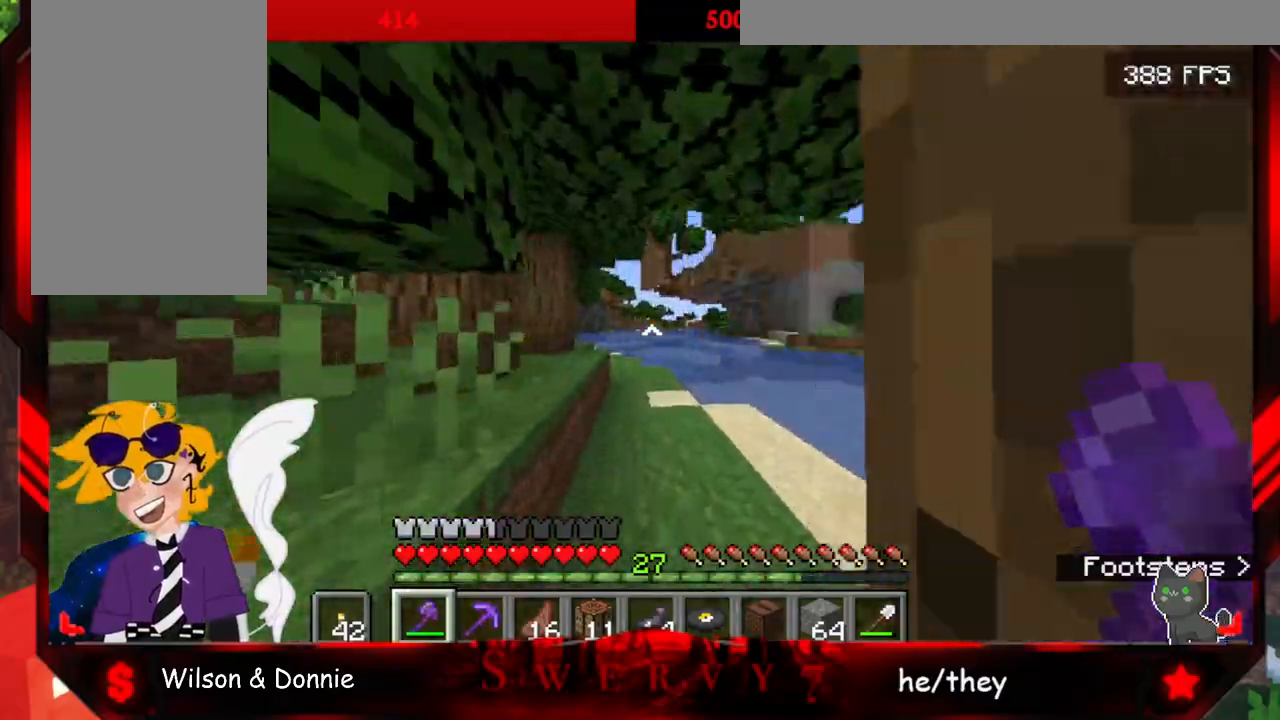
{"keys": ["w"], "mouse": [], "events": []}
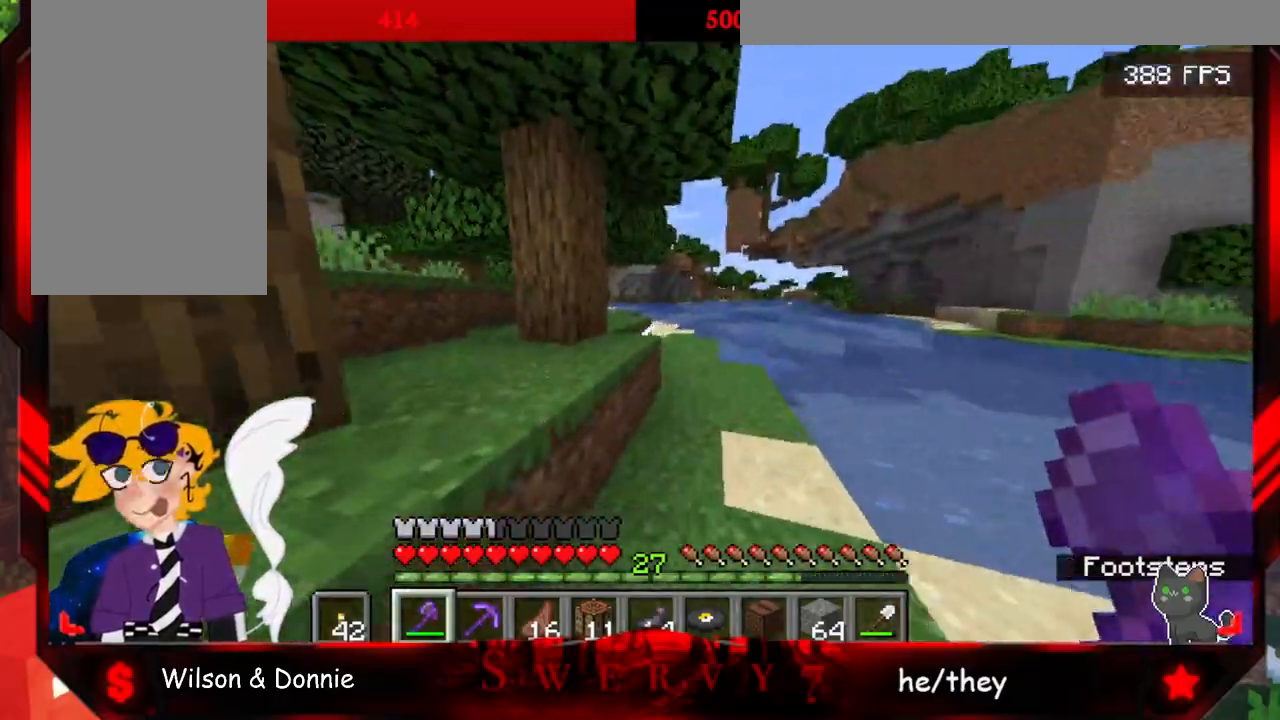
{"keys": ["space", "w"], "mouse": [], "events": [[217, "space", "down"]]}
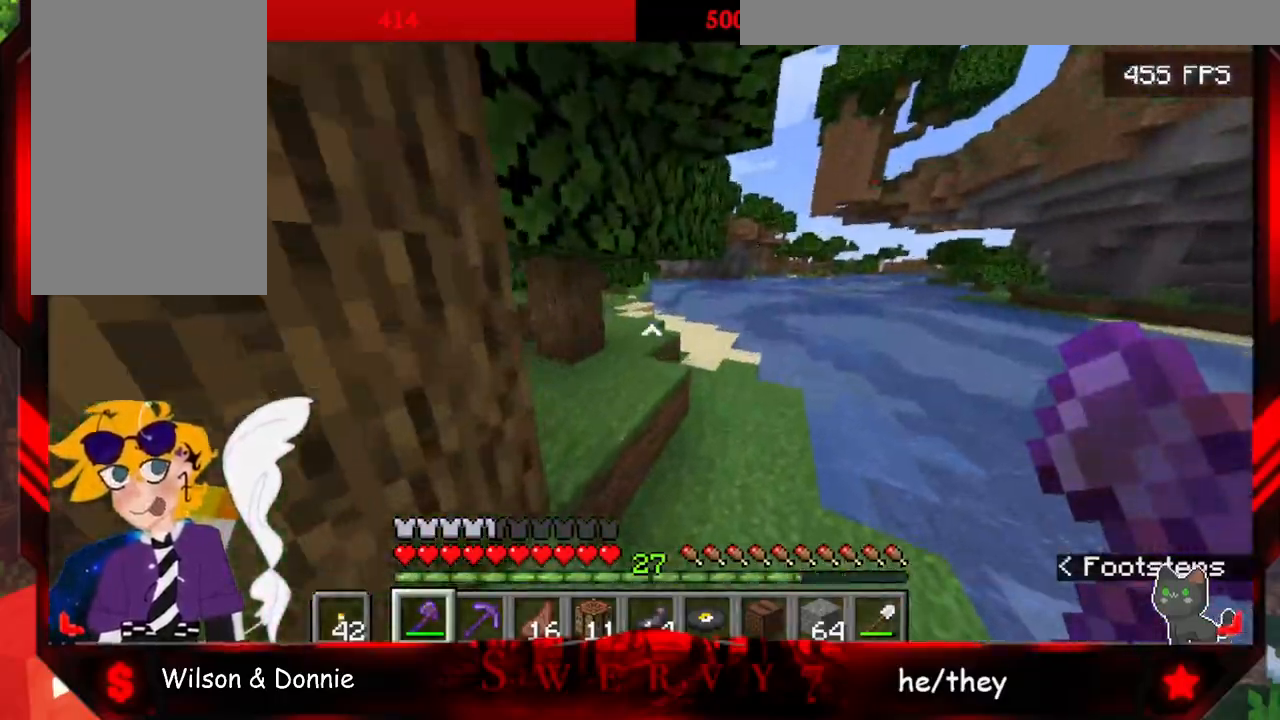
{"keys": ["space", "w"], "mouse": [], "events": []}
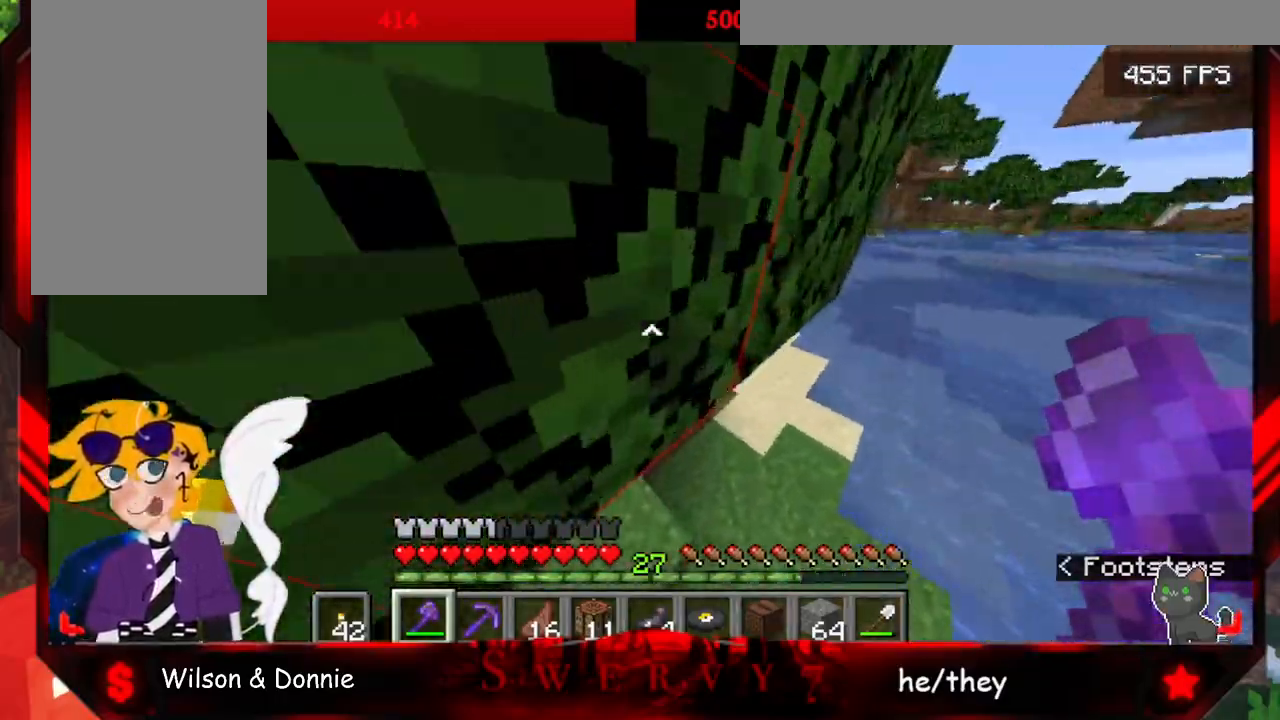
{"keys": ["space", "w"], "mouse": [], "events": []}
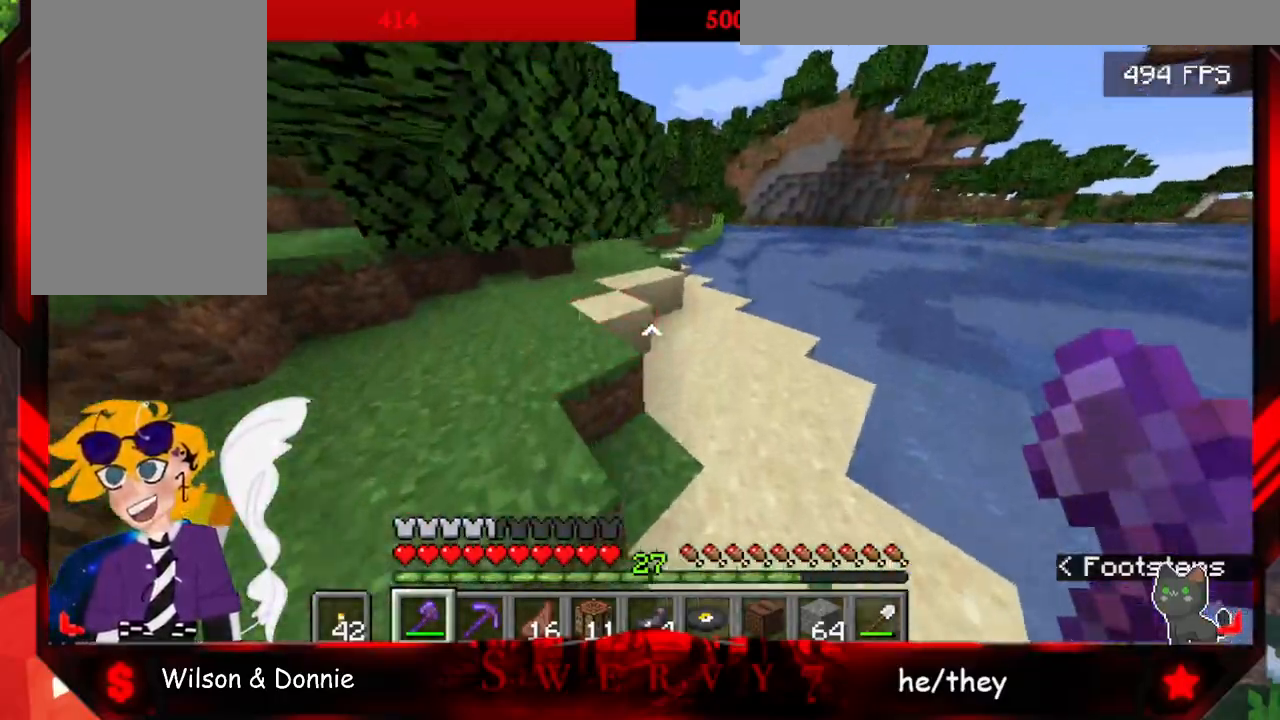
{"keys": ["w"], "mouse": [], "events": [[417, "space", "up"]]}
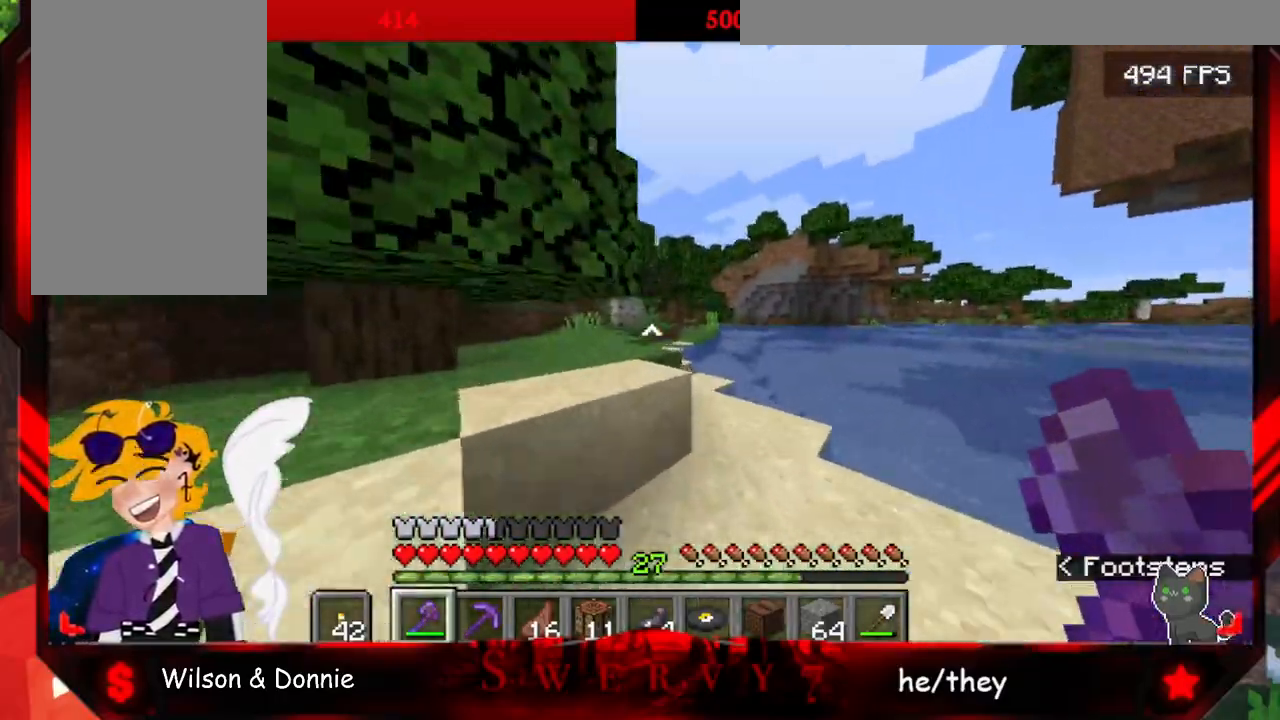
{"keys": ["w"], "mouse": [], "events": []}
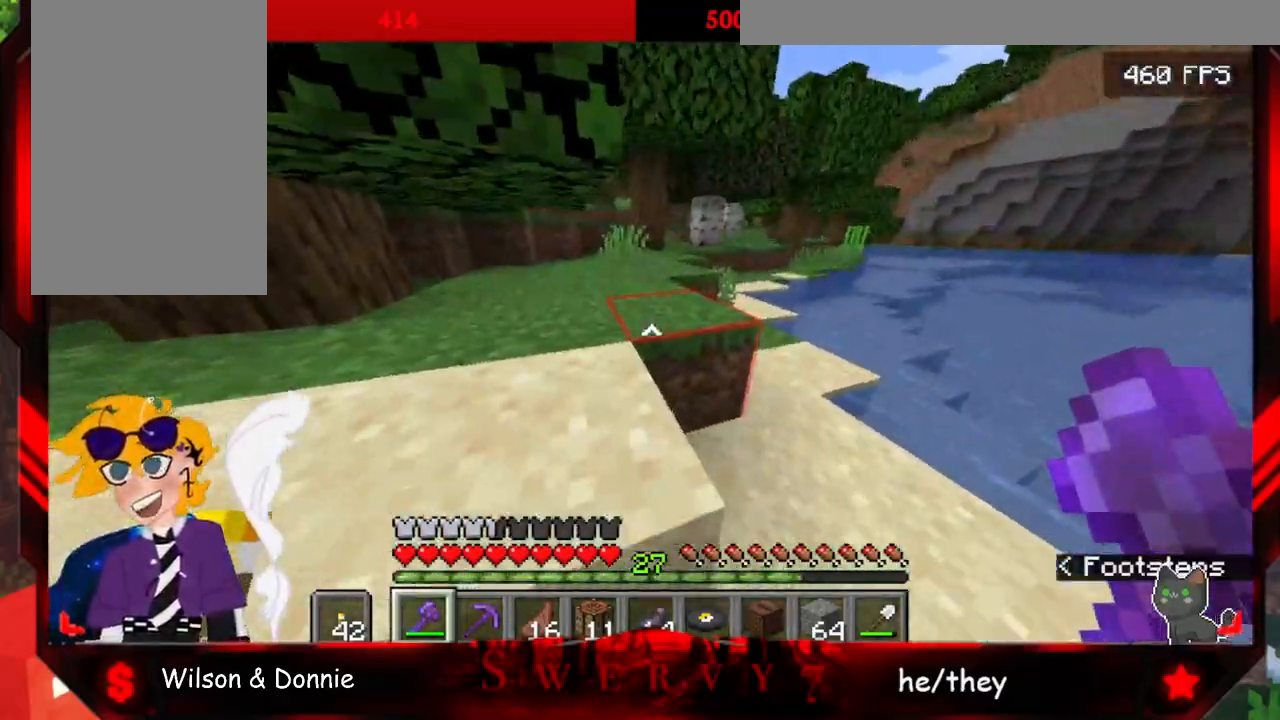
{"keys": ["space", "w"], "mouse": [], "events": [[50, "space", "down"]]}
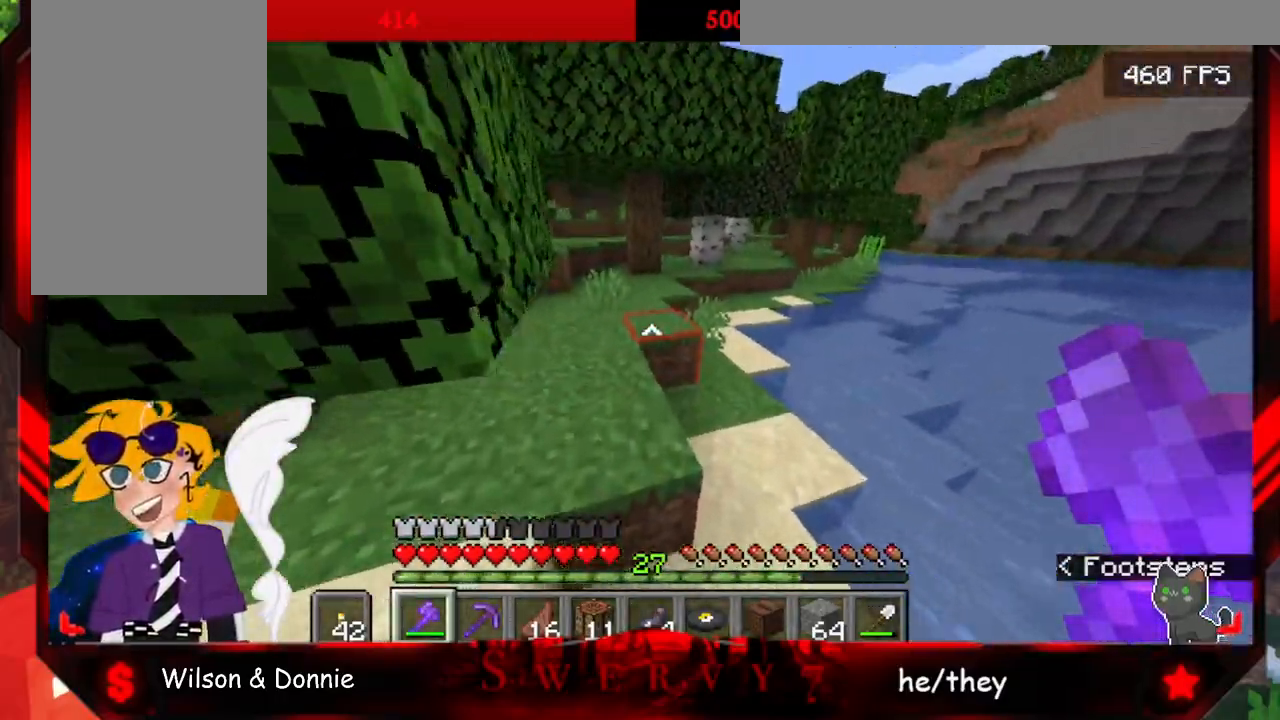
{"keys": ["space", "w"], "mouse": [], "events": []}
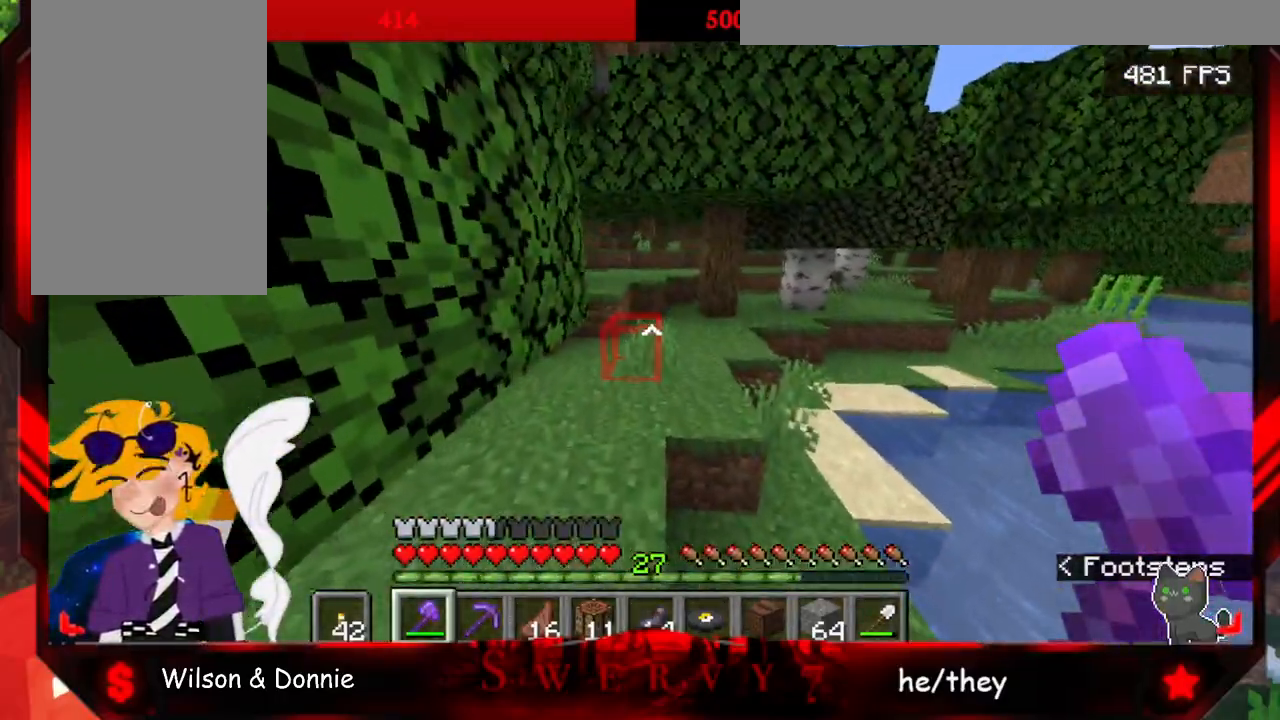
{"keys": ["w"], "mouse": [], "events": [[400, "space", "up"]]}
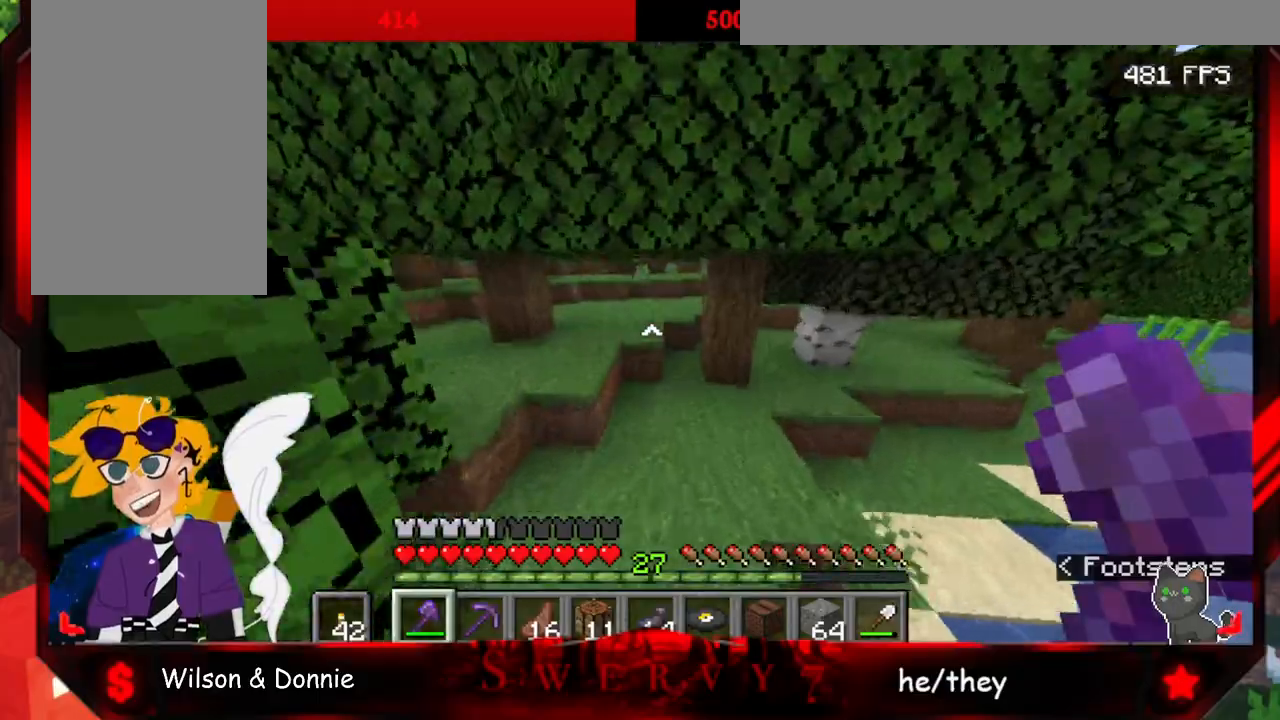
{"keys": ["space", "w"], "mouse": [], "events": [[483, "space", "down"]]}
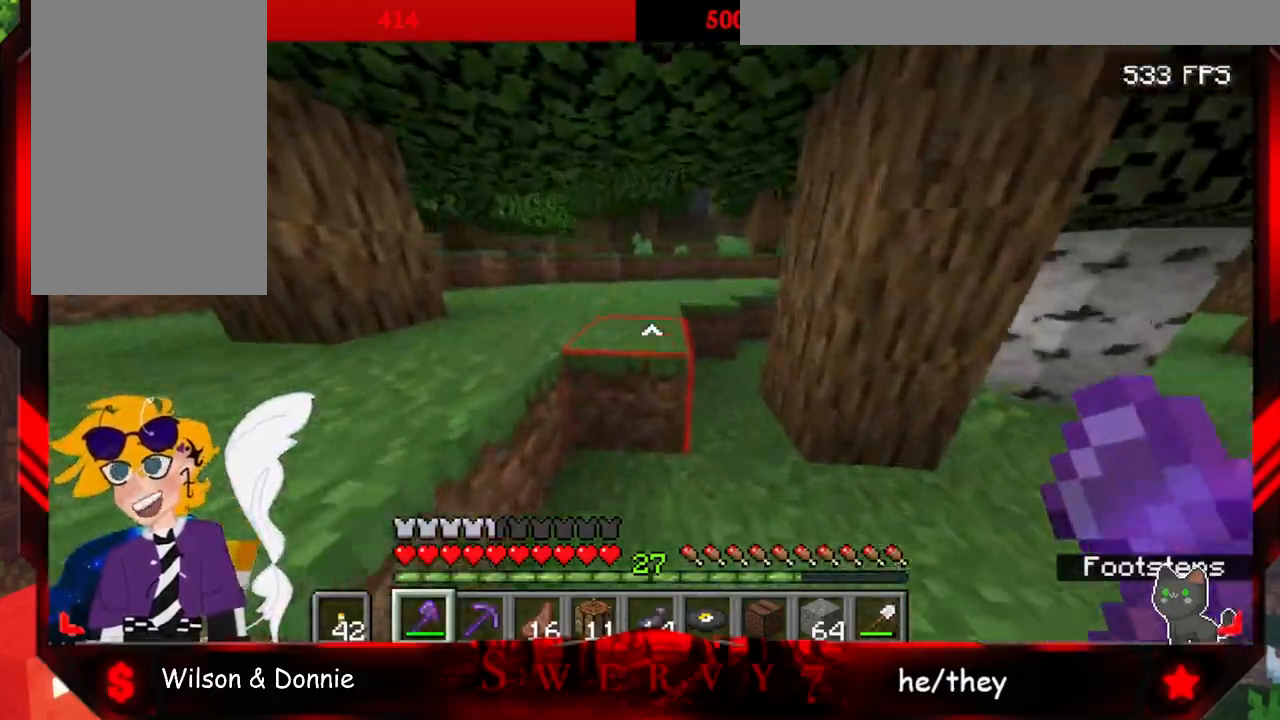
{"keys": ["w"], "mouse": [], "events": [[233, "space", "up"]]}
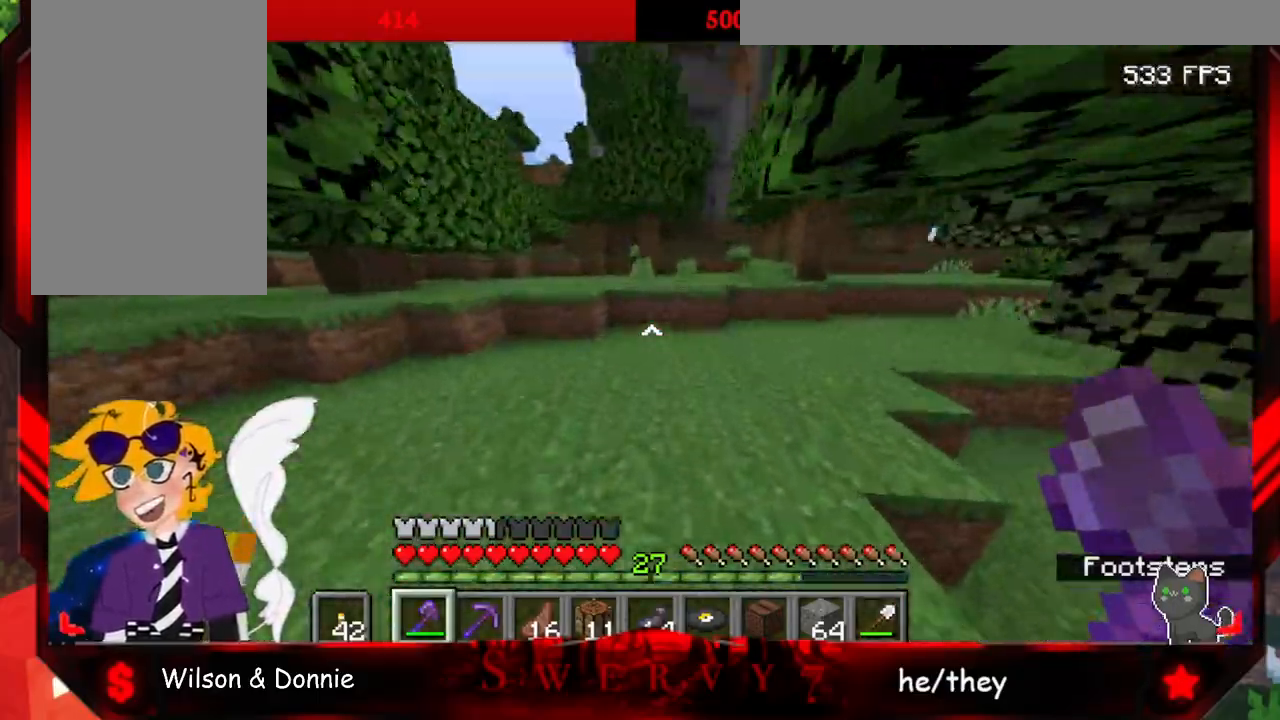
{"keys": ["a", "w"], "mouse": [], "events": [[267, "a", "down"]]}
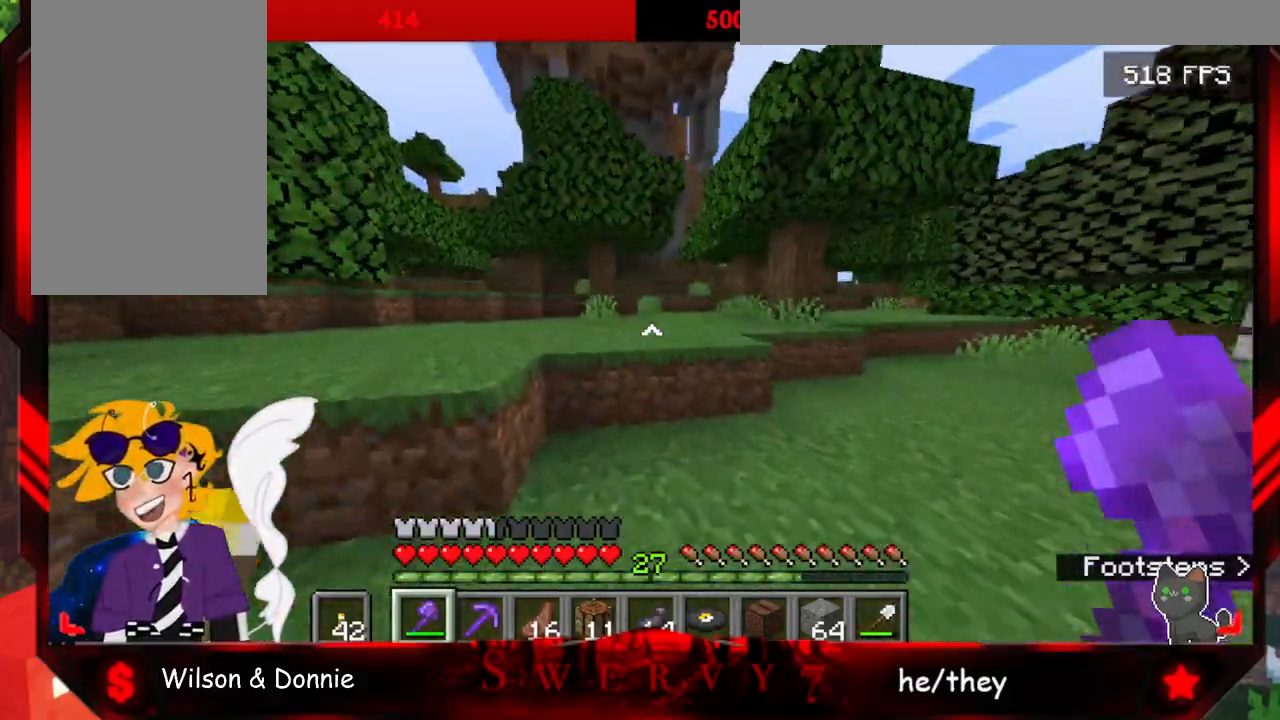
{"keys": ["w"], "mouse": [], "events": [[233, "space", "down"], [317, "a", "up"], [467, "space", "up"]]}
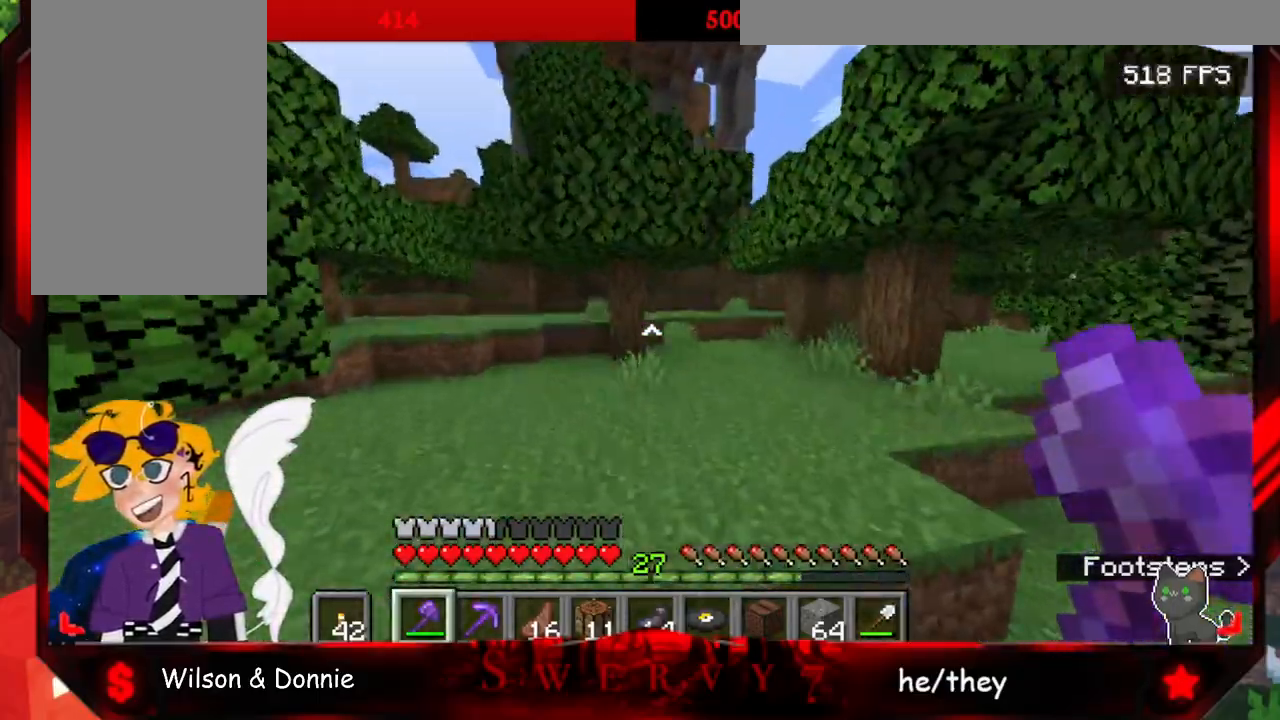
{"keys": ["space", "w"], "mouse": [], "events": [[233, "space", "down"]]}
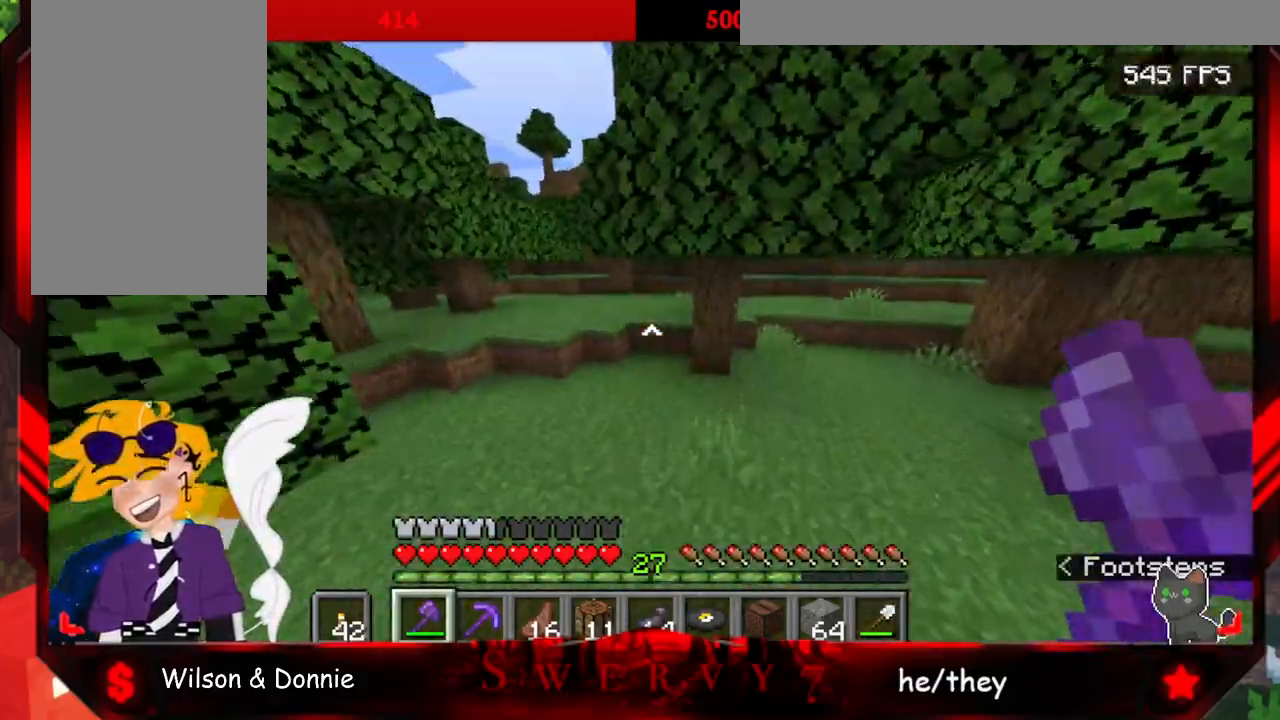
{"keys": ["a", "w"], "mouse": [], "events": [[300, "space", "up"], [500, "a", "down"]]}
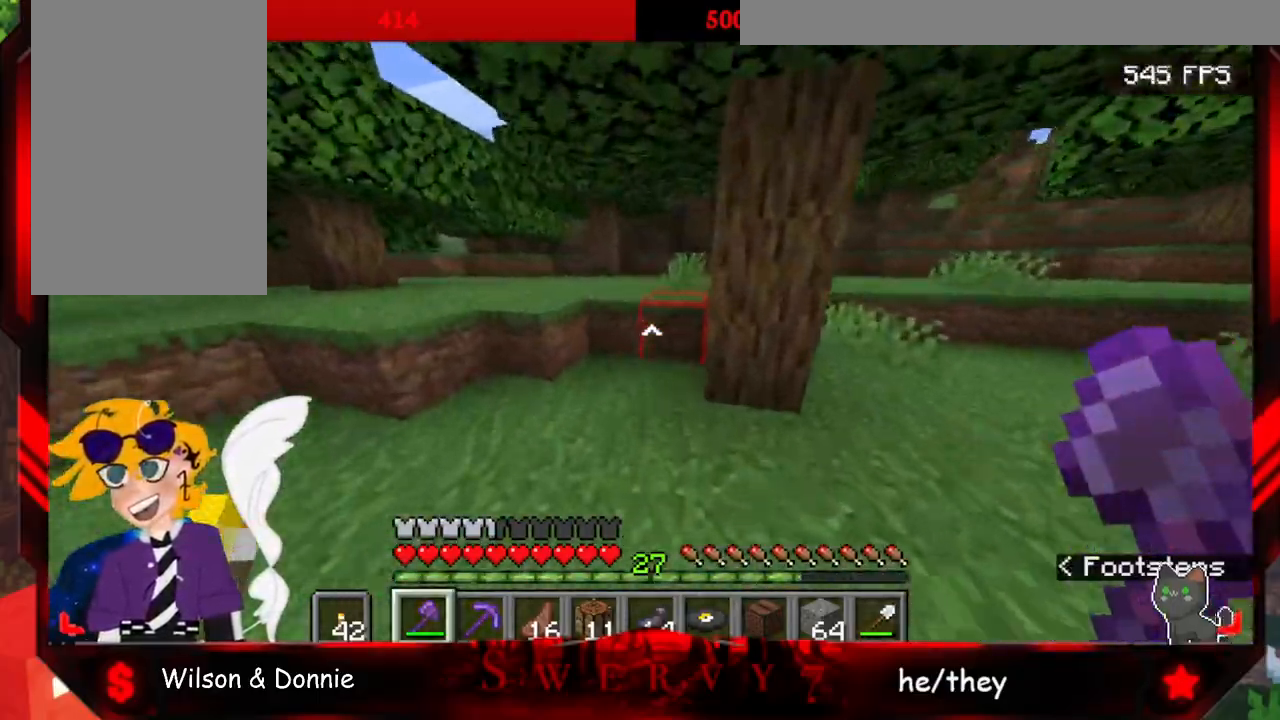
{"keys": ["space", "w"], "mouse": [], "events": [[350, "a", "up"], [450, "space", "down"]]}
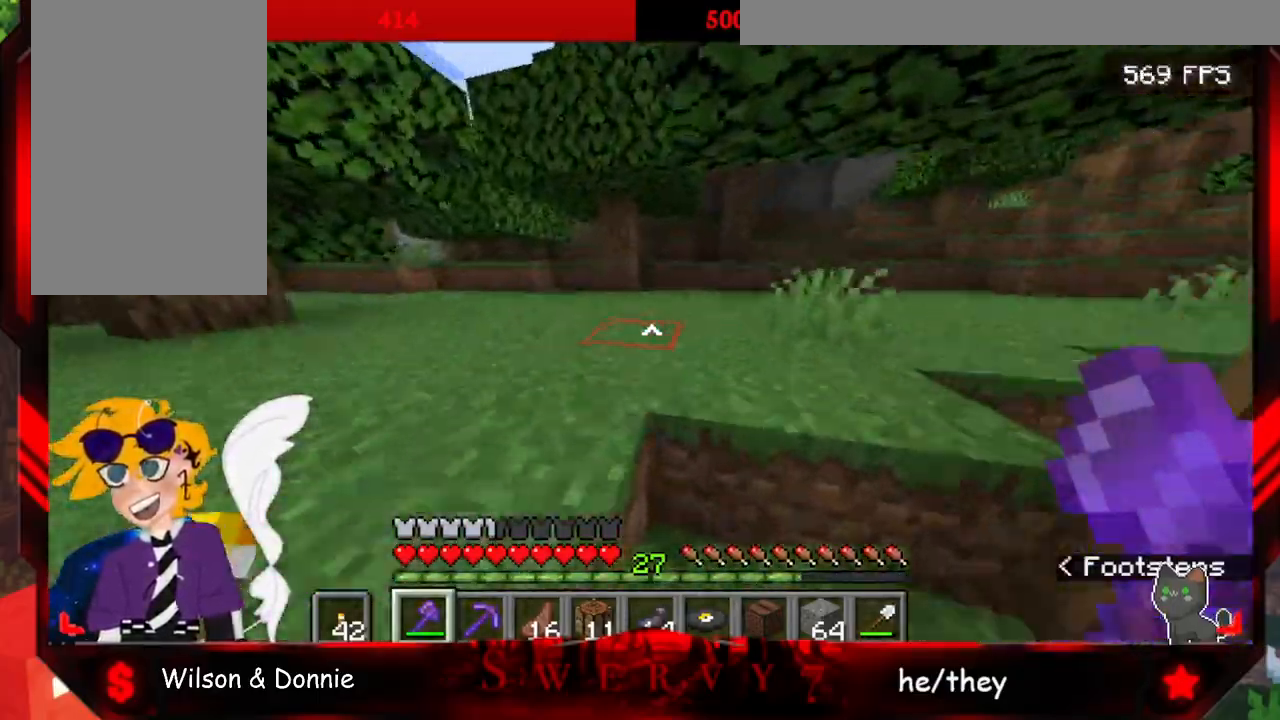
{"keys": ["w"], "mouse": [], "events": [[167, "space", "up"]]}
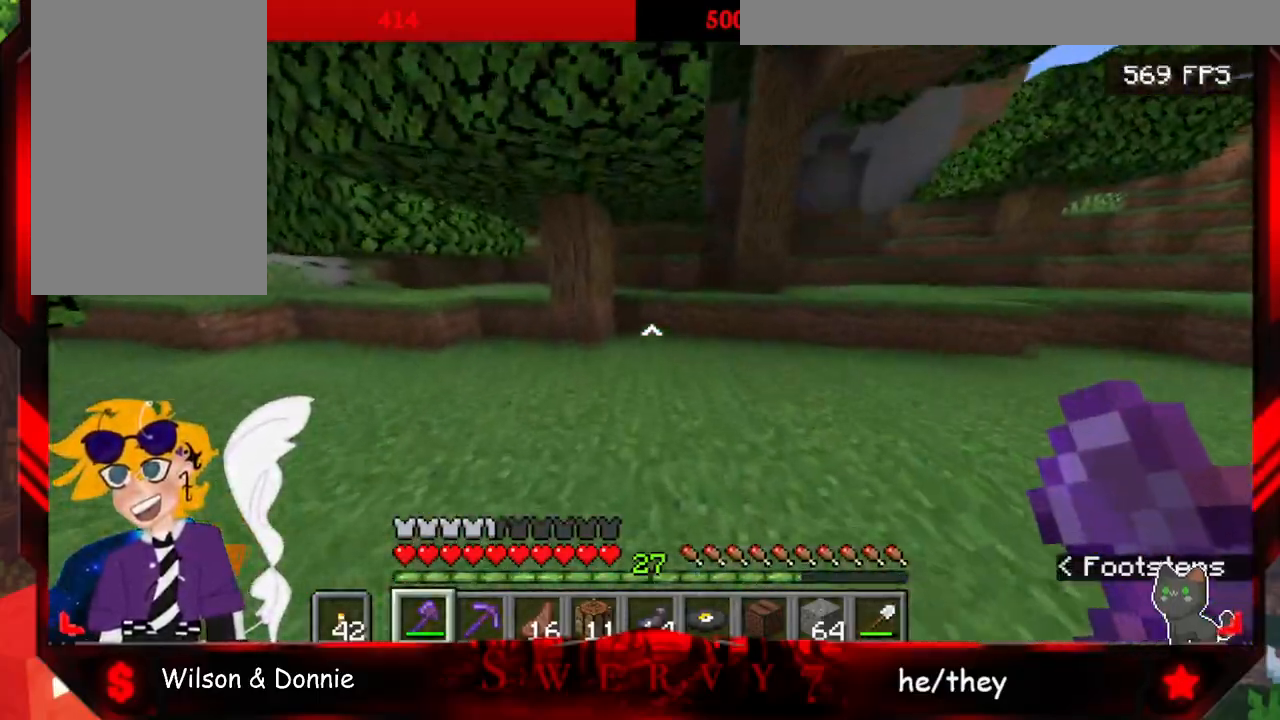
{"keys": ["a", "w"], "mouse": [], "events": [[100, "a", "down"]]}
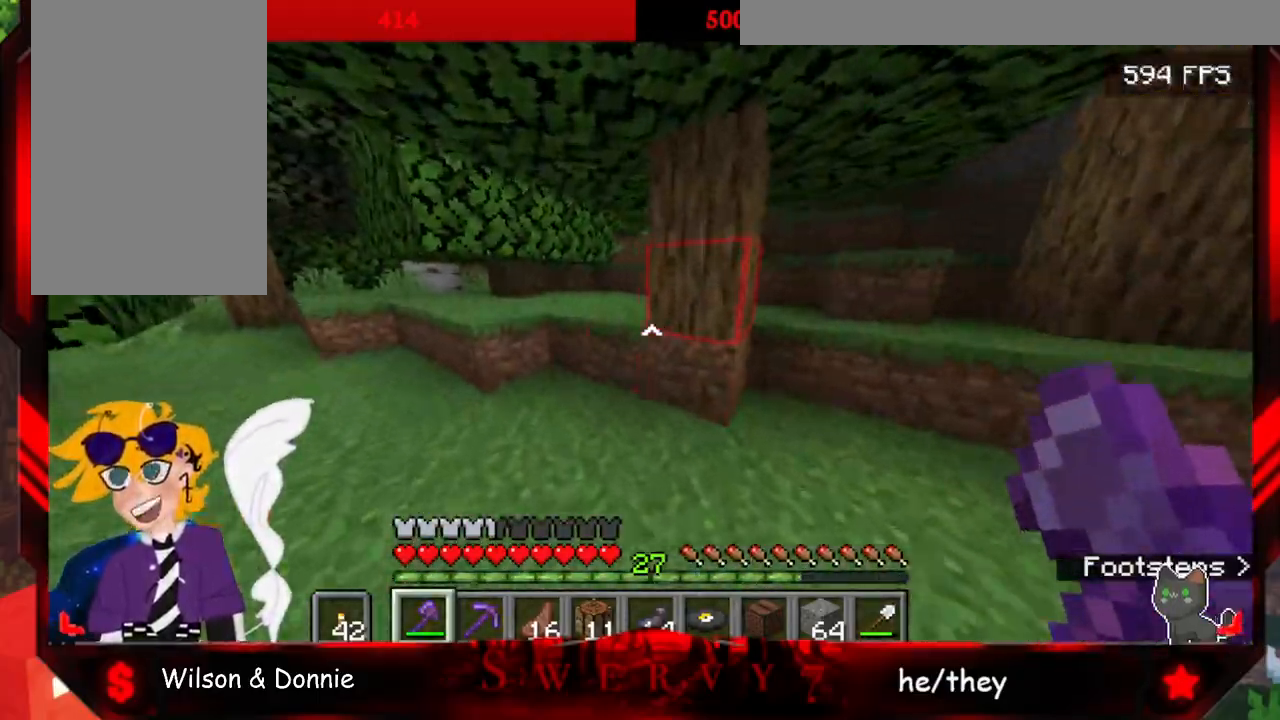
{"keys": ["space", "w"], "mouse": [], "events": [[250, "a", "up"], [350, "space", "down"]]}
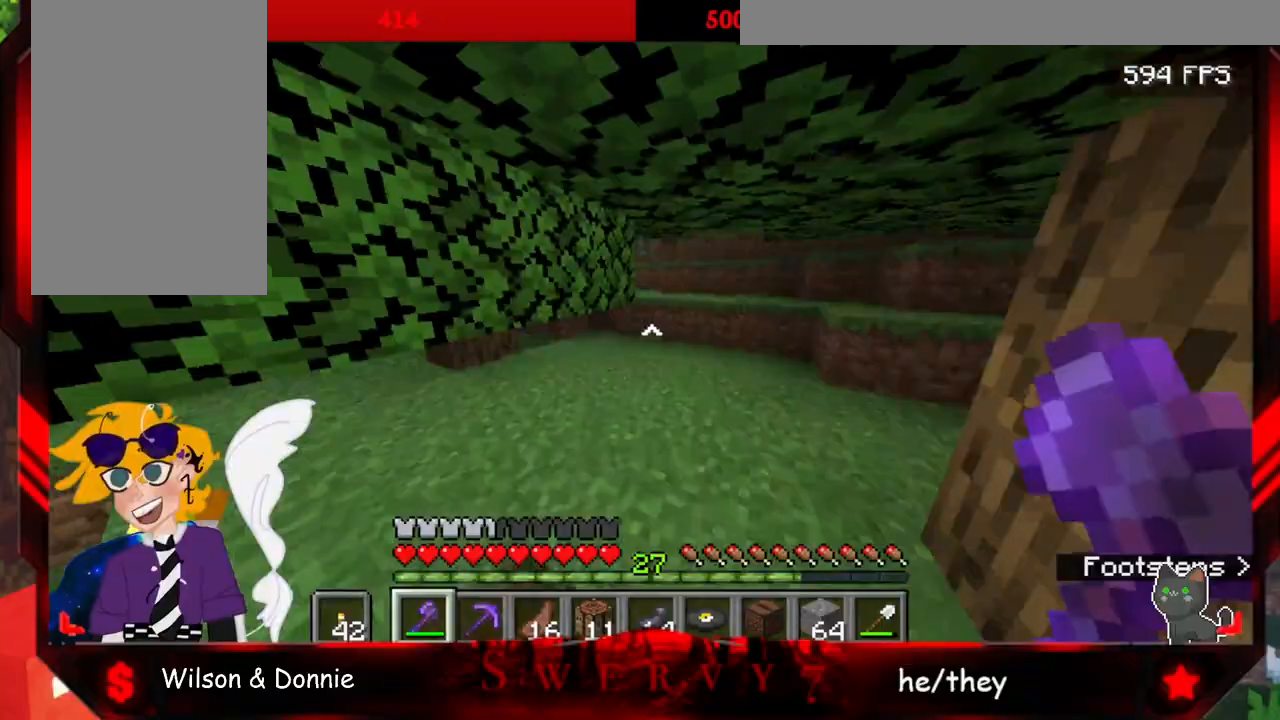
{"keys": ["w"], "mouse": [], "events": [[167, "space", "up"]]}
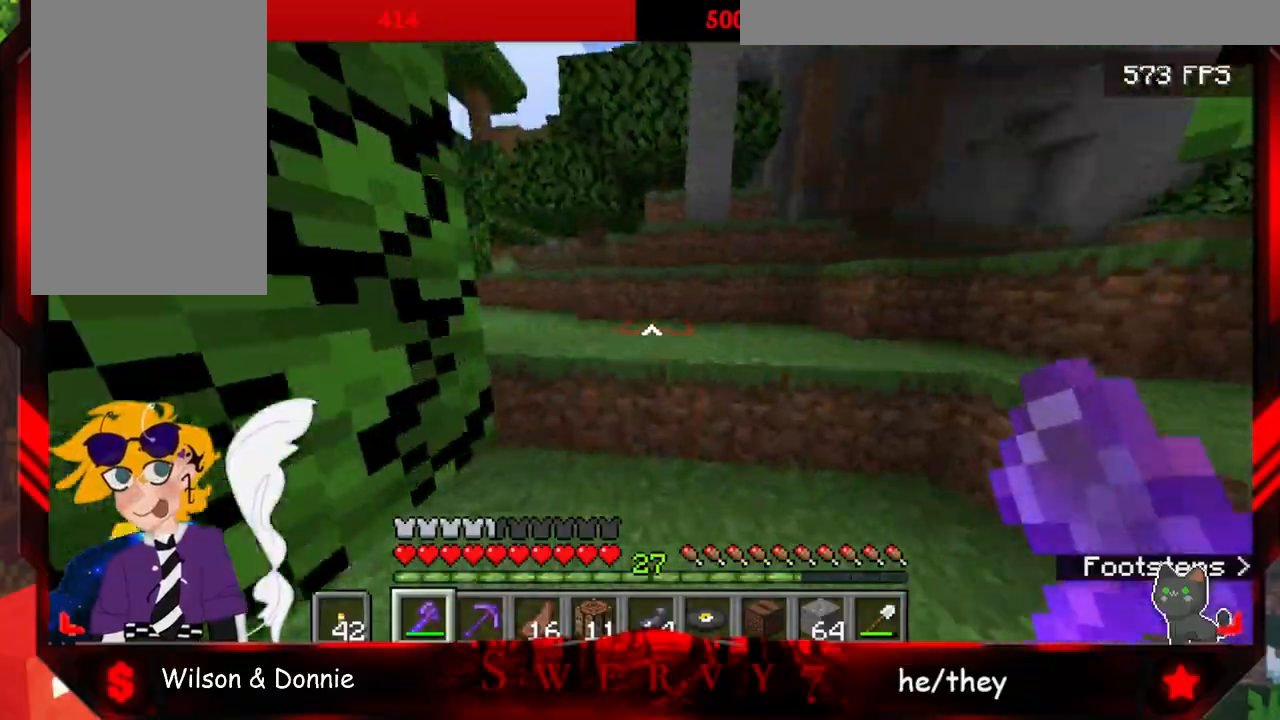
{"keys": ["space", "w"], "mouse": [], "events": [[50, "space", "down"]]}